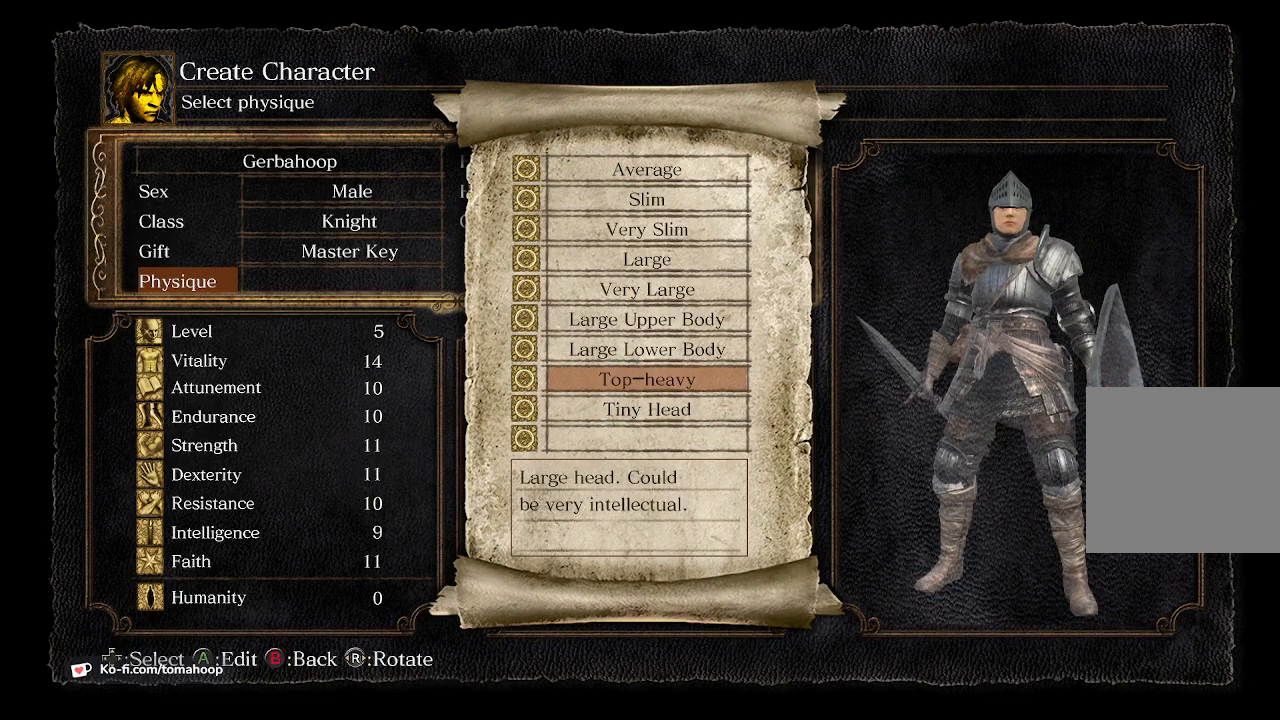
Gameplay with a controller (Xbox layout); each line is a JSON object with the inputs held at the frame after it. "events" lists button and stick changes between this image and that frame as [ms after this image, input, new state], when the widget could be followed in between.
{"buttons": [], "left_stick": "center", "right_stick": "center", "events": []}
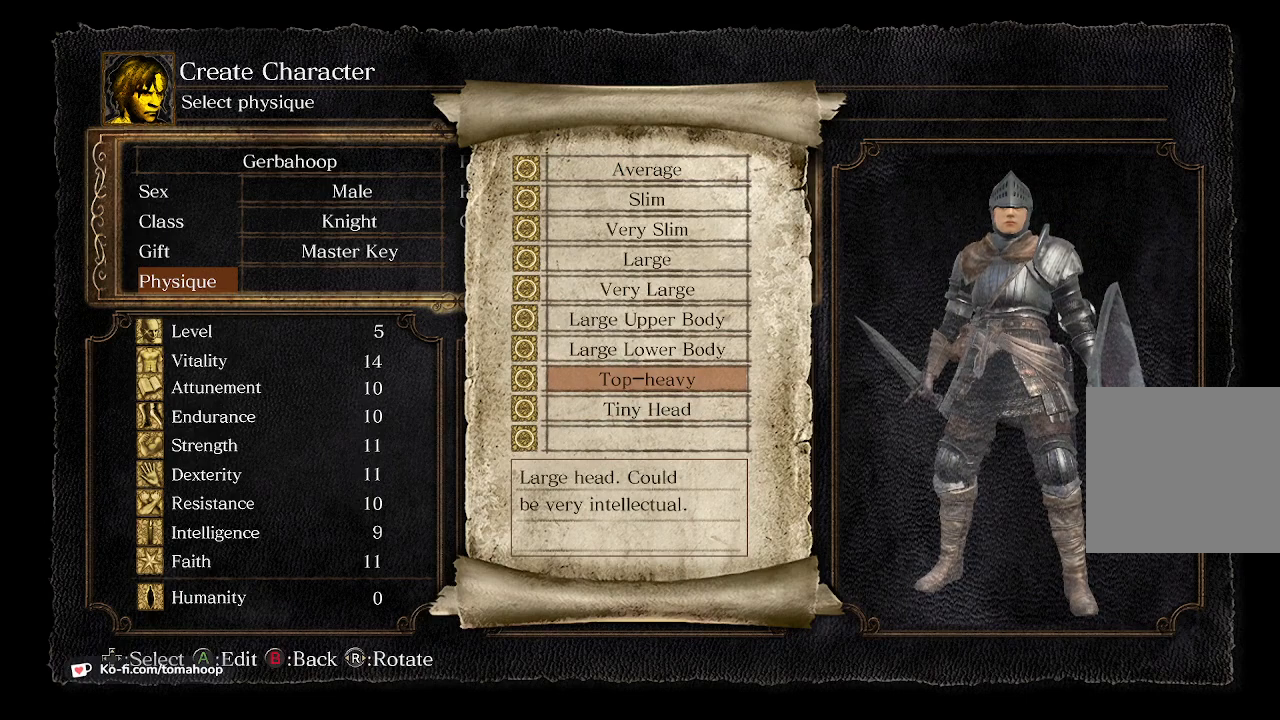
{"buttons": [], "left_stick": "center", "right_stick": "center", "events": [[367, "DPAD_DOWN", "down"], [467, "DPAD_DOWN", "up"]]}
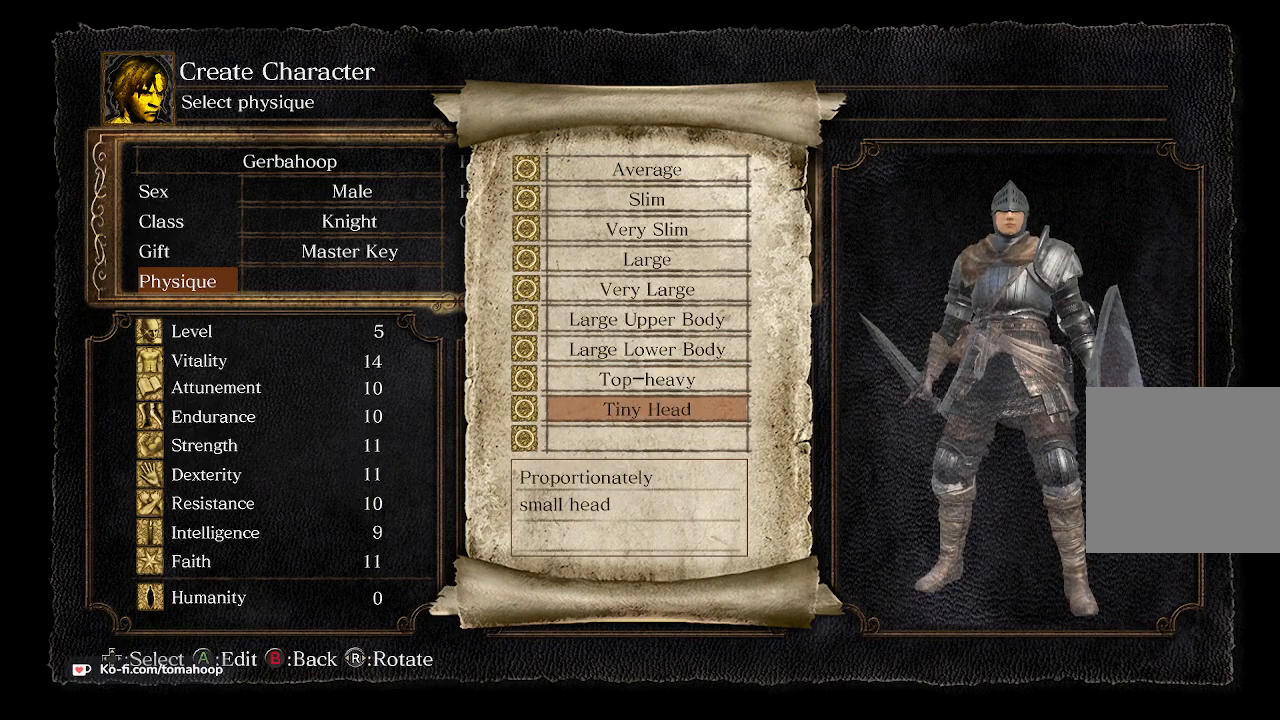
{"buttons": [], "left_stick": "center", "right_stick": "center", "events": [[167, "DPAD_UP", "down"], [267, "DPAD_UP", "up"]]}
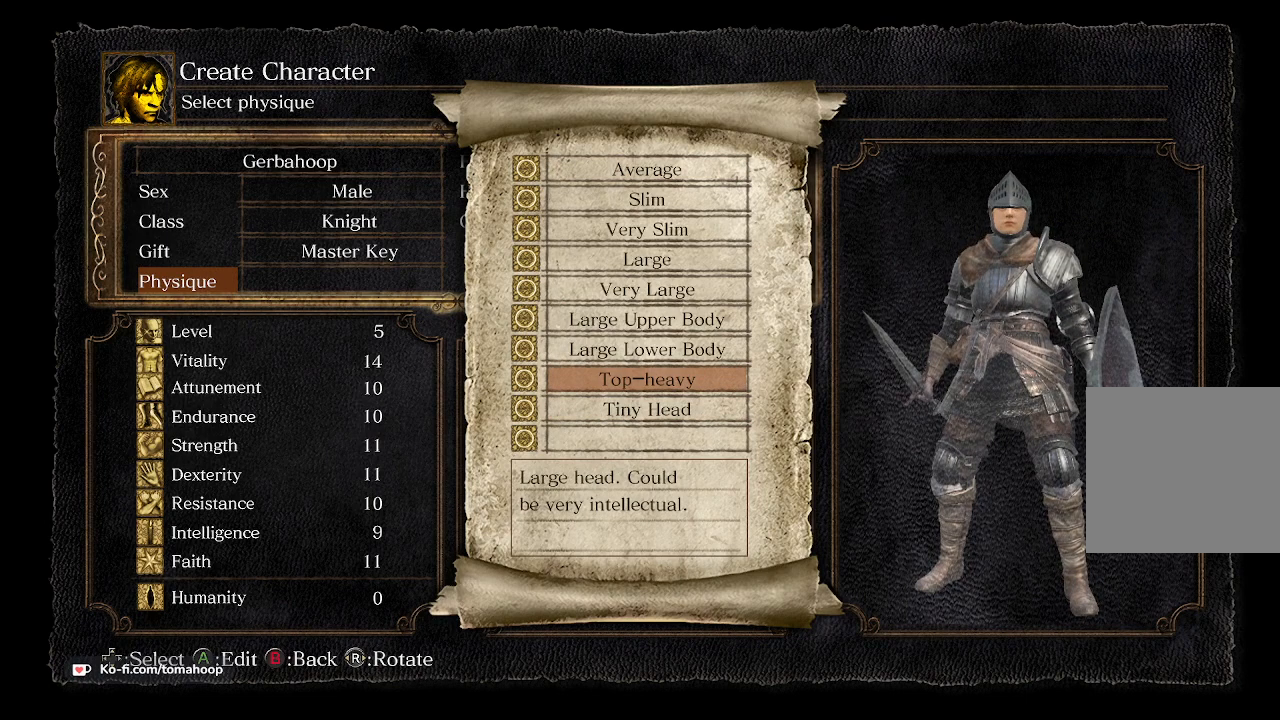
{"buttons": [], "left_stick": "center", "right_stick": "center", "events": [[133, "A", "down"], [200, "A", "up"]]}
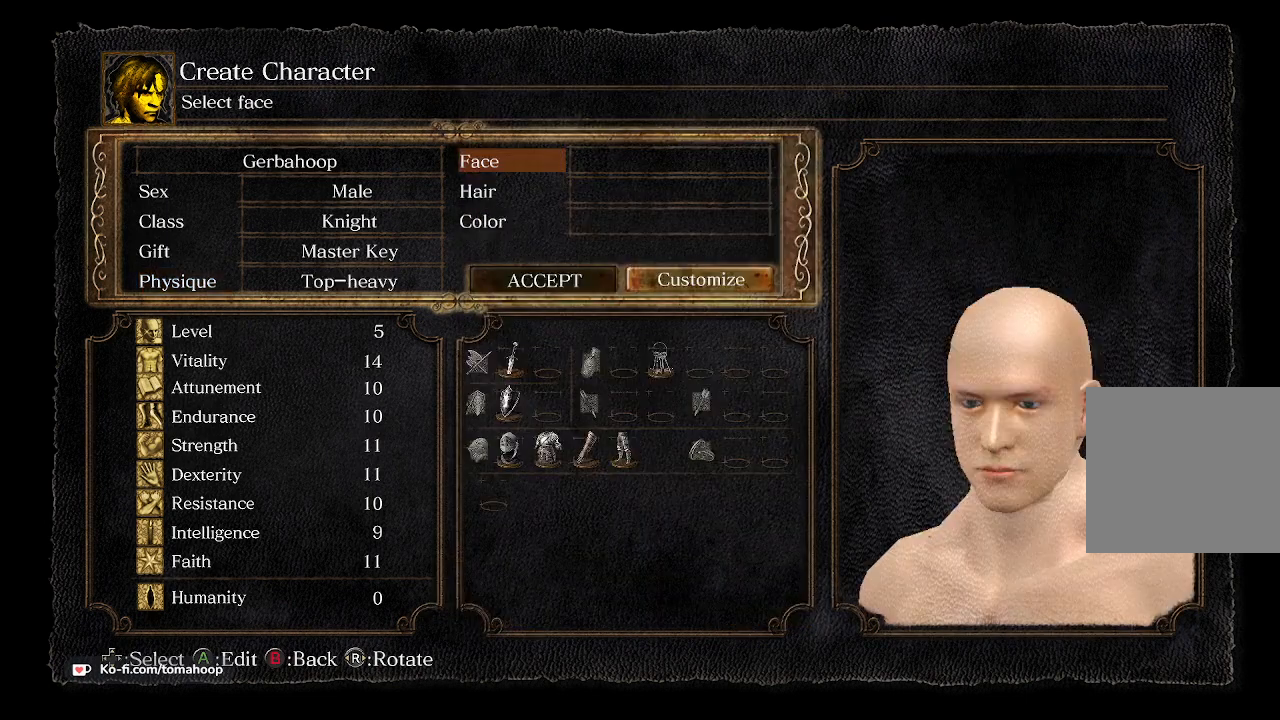
{"buttons": [], "left_stick": "center", "right_stick": "center", "events": [[167, "right_stick", "right"], [300, "right_stick", "center"]]}
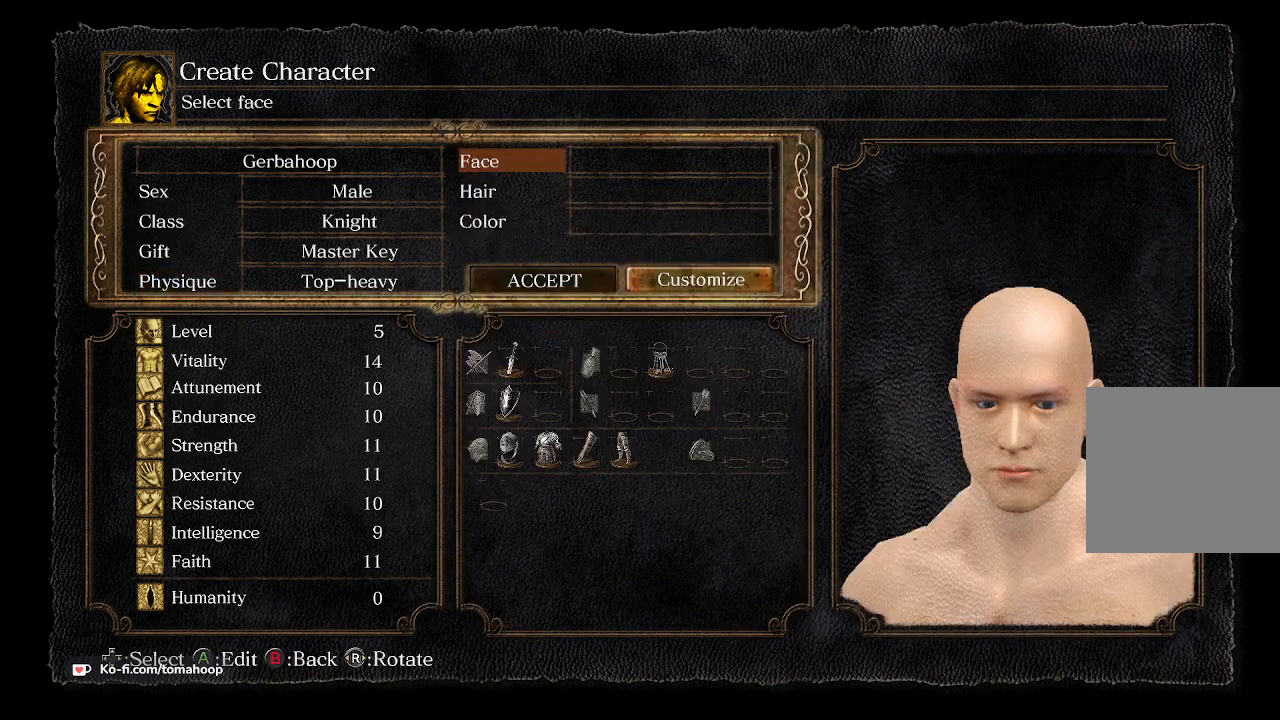
{"buttons": [], "left_stick": "center", "right_stick": "center", "events": []}
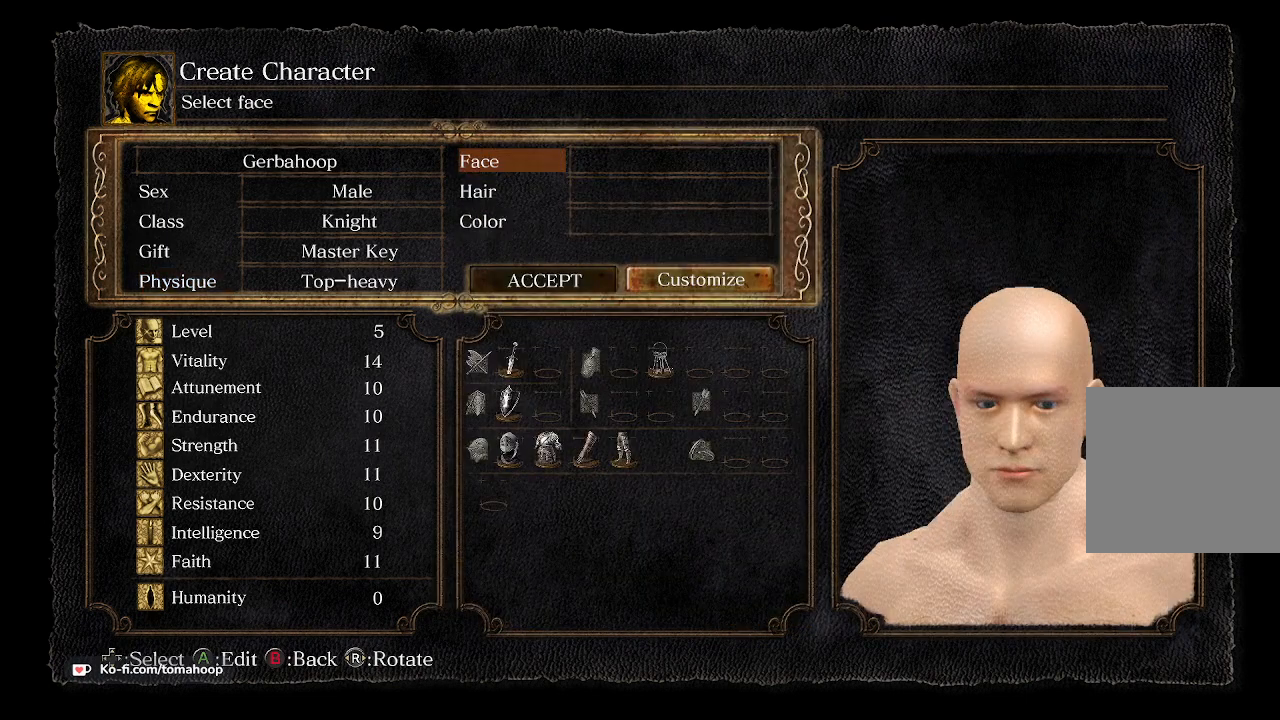
{"buttons": [], "left_stick": "center", "right_stick": "center", "events": []}
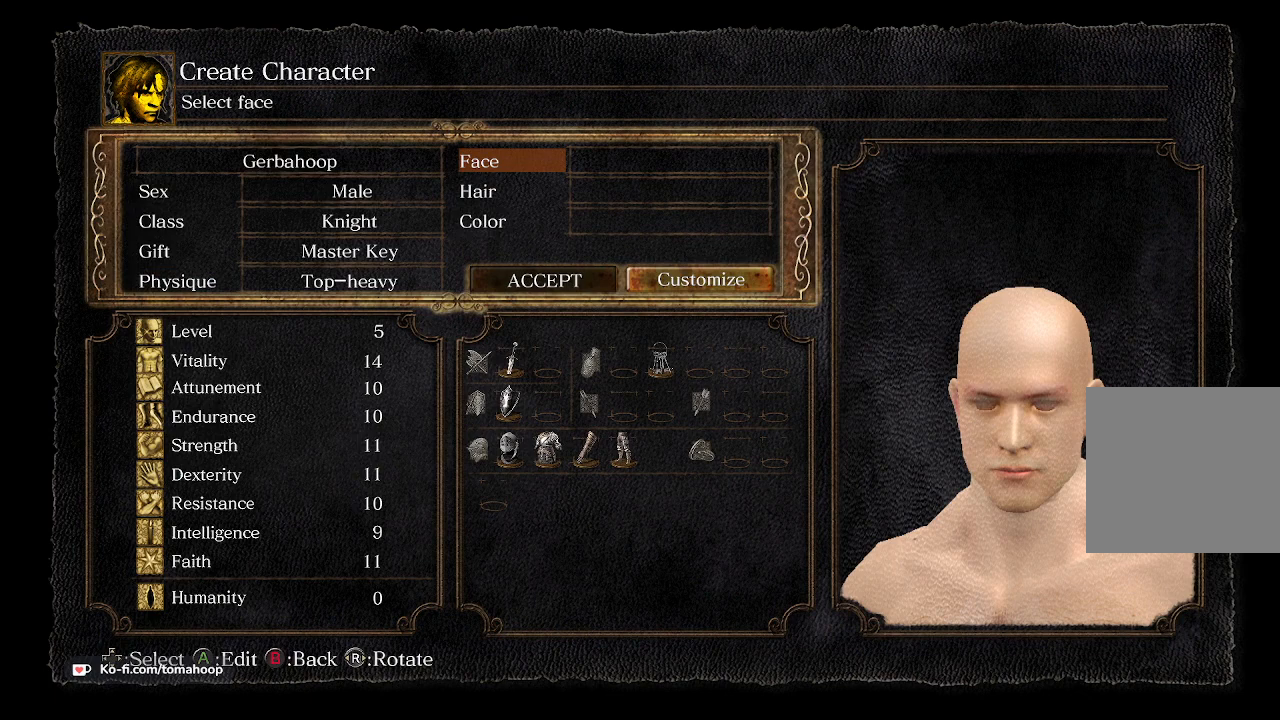
{"buttons": [], "left_stick": "center", "right_stick": "center", "events": []}
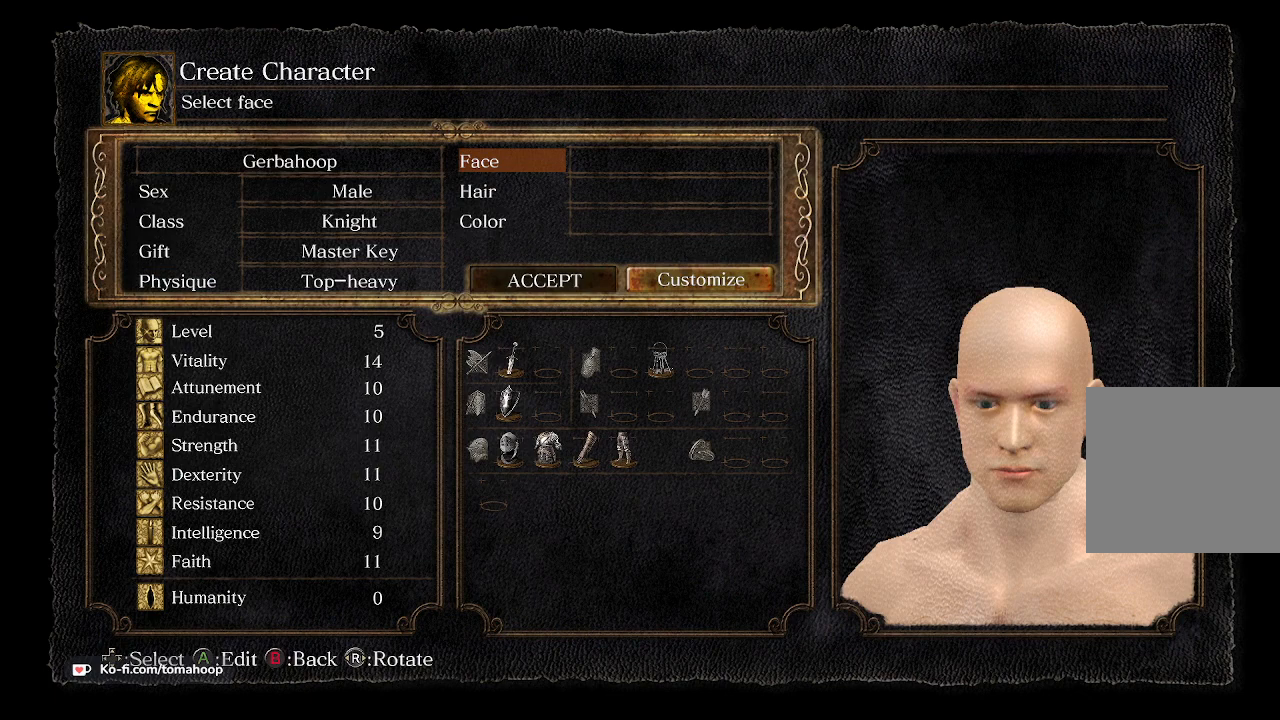
{"buttons": [], "left_stick": "center", "right_stick": "center", "events": []}
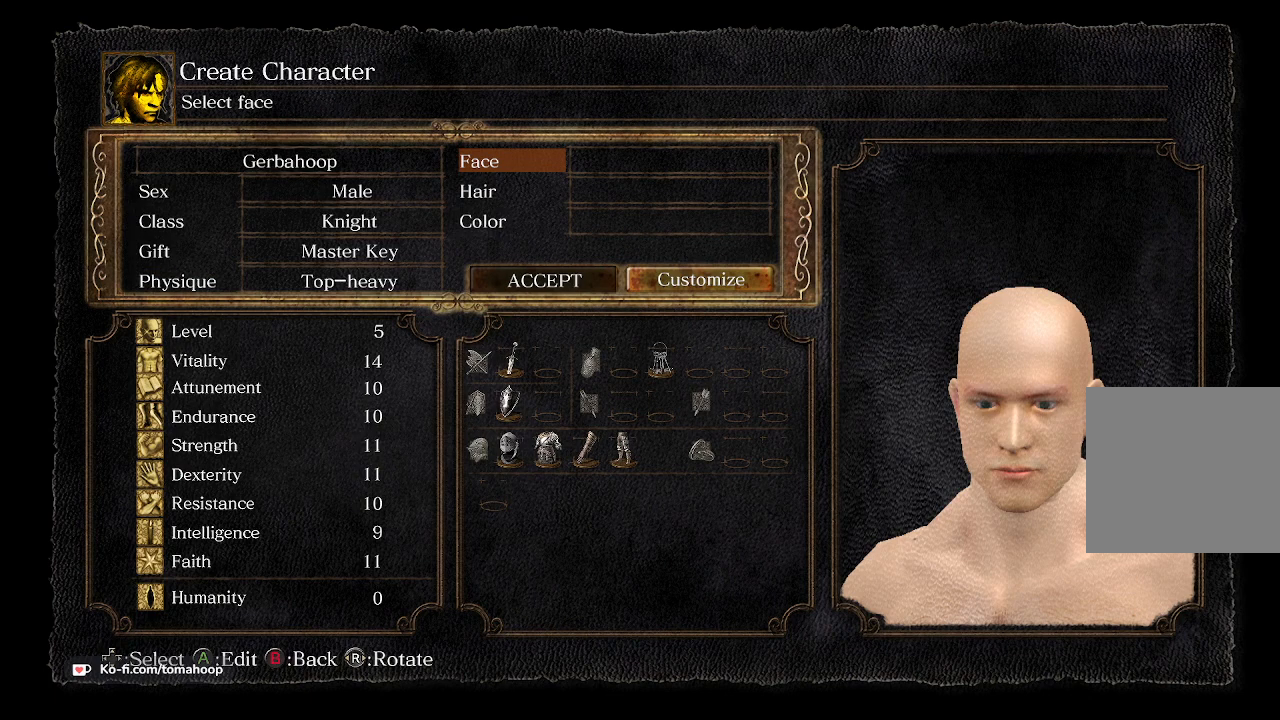
{"buttons": [], "left_stick": "center", "right_stick": "center", "events": []}
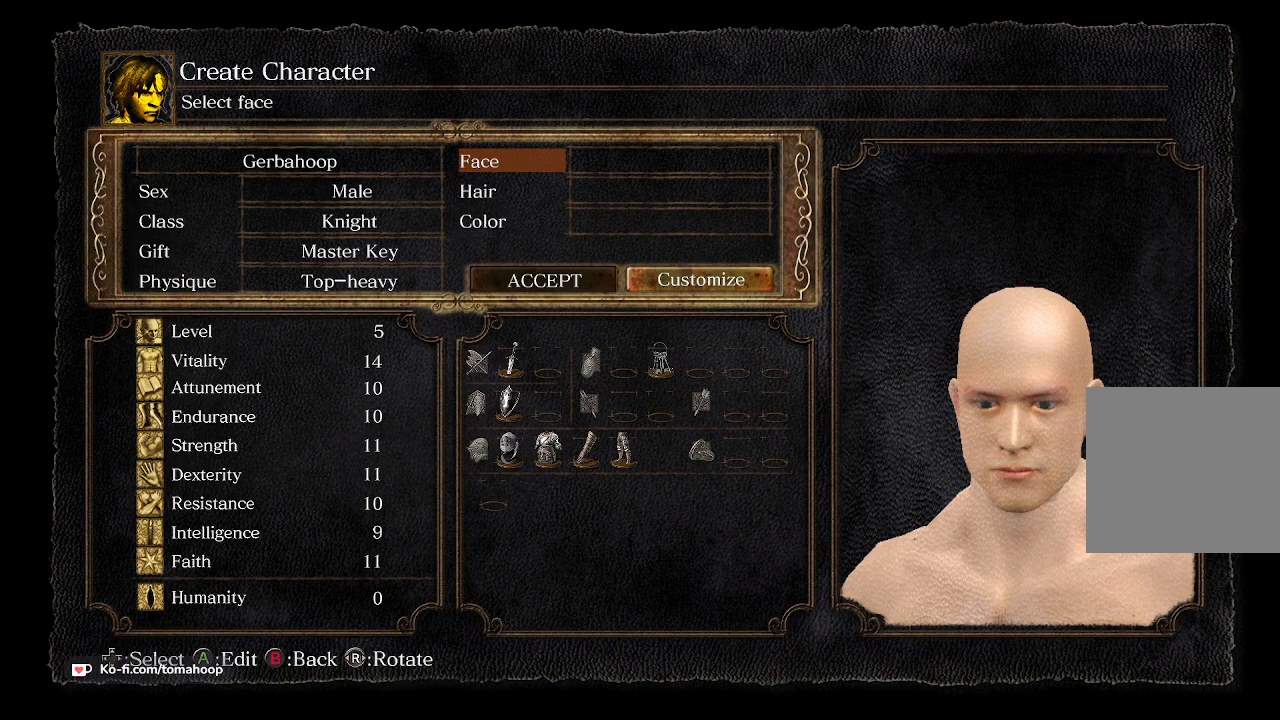
{"buttons": [], "left_stick": "center", "right_stick": "center", "events": []}
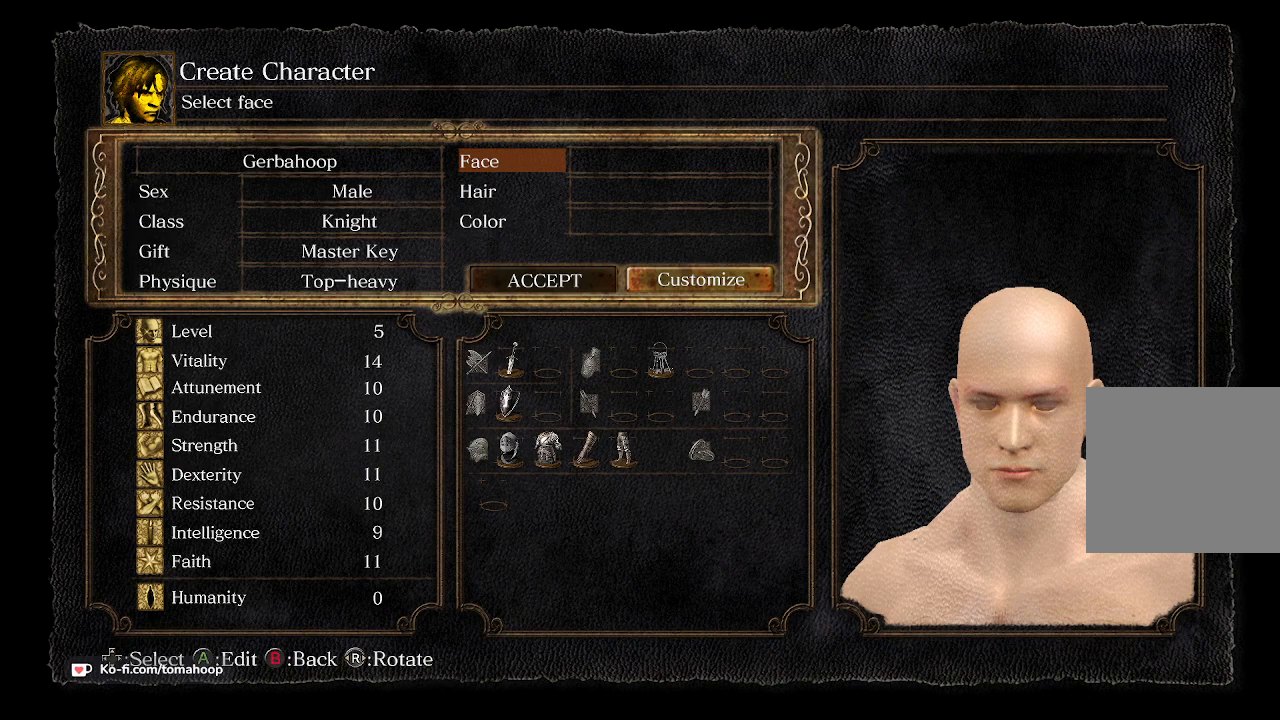
{"buttons": [], "left_stick": "center", "right_stick": "right", "events": [[467, "right_stick", "right"]]}
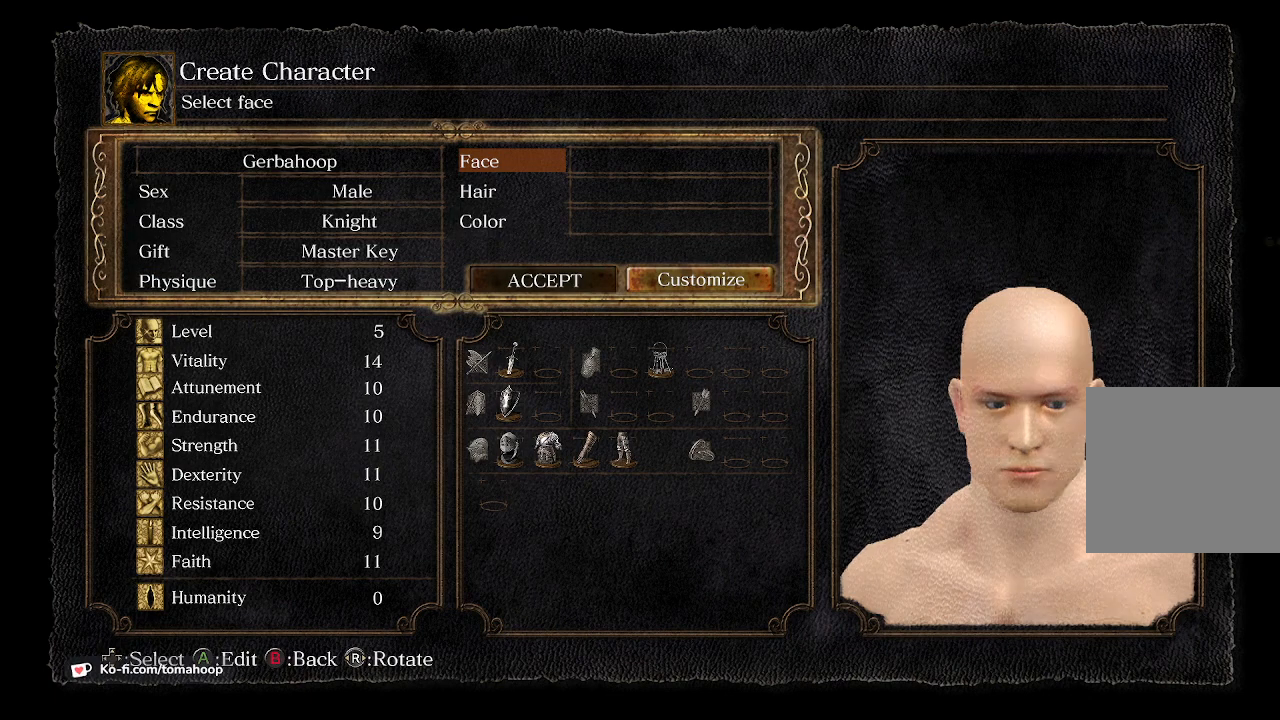
{"buttons": [], "left_stick": "center", "right_stick": "center", "events": [[133, "right_stick", "center"], [367, "right_stick", "left"], [500, "right_stick", "center"]]}
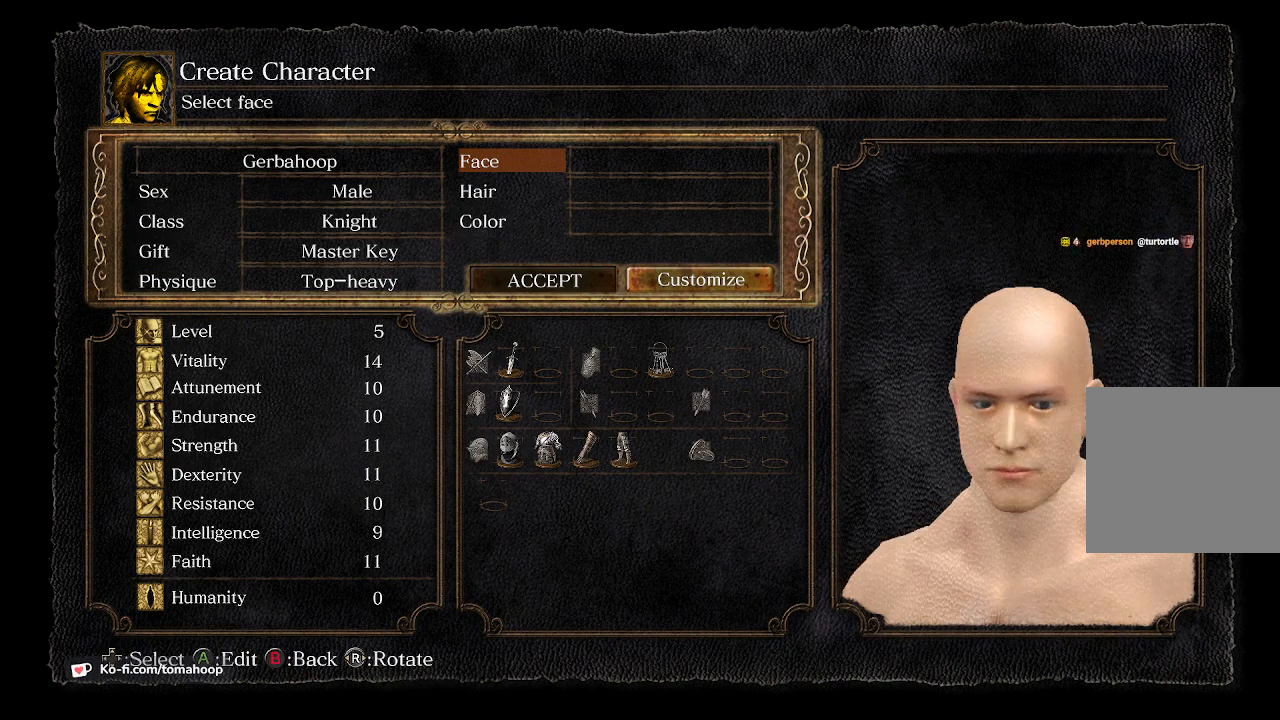
{"buttons": [], "left_stick": "center", "right_stick": "center", "events": [[167, "right_stick", "right"], [267, "right_stick", "center"]]}
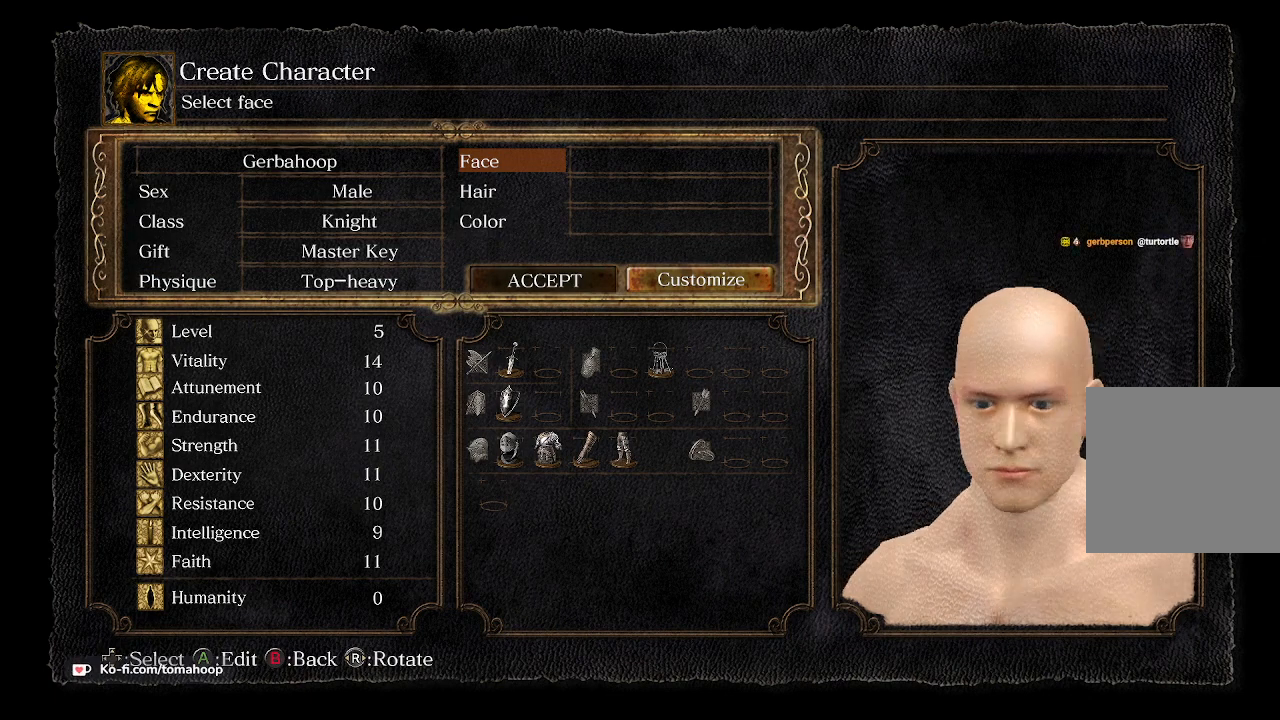
{"buttons": [], "left_stick": "center", "right_stick": "center", "events": [[300, "right_stick", "right"], [467, "right_stick", "center"]]}
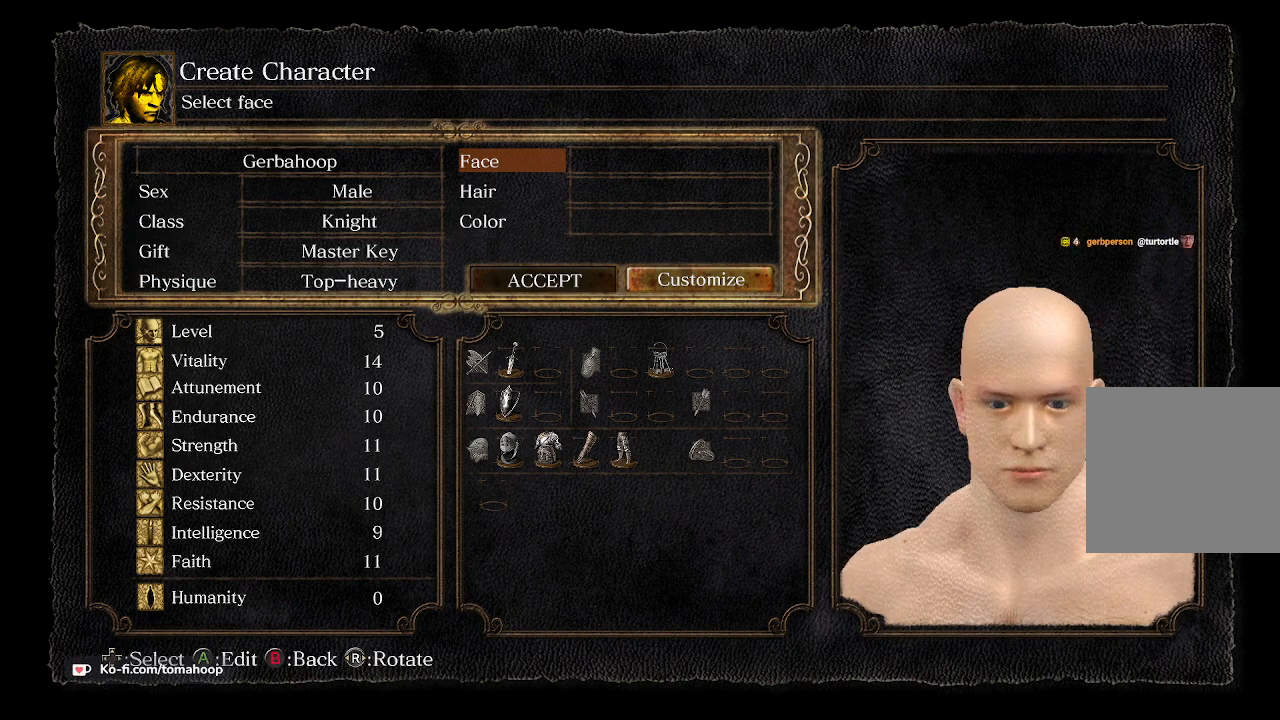
{"buttons": ["A"], "left_stick": "center", "right_stick": "center", "events": [[500, "A", "down"]]}
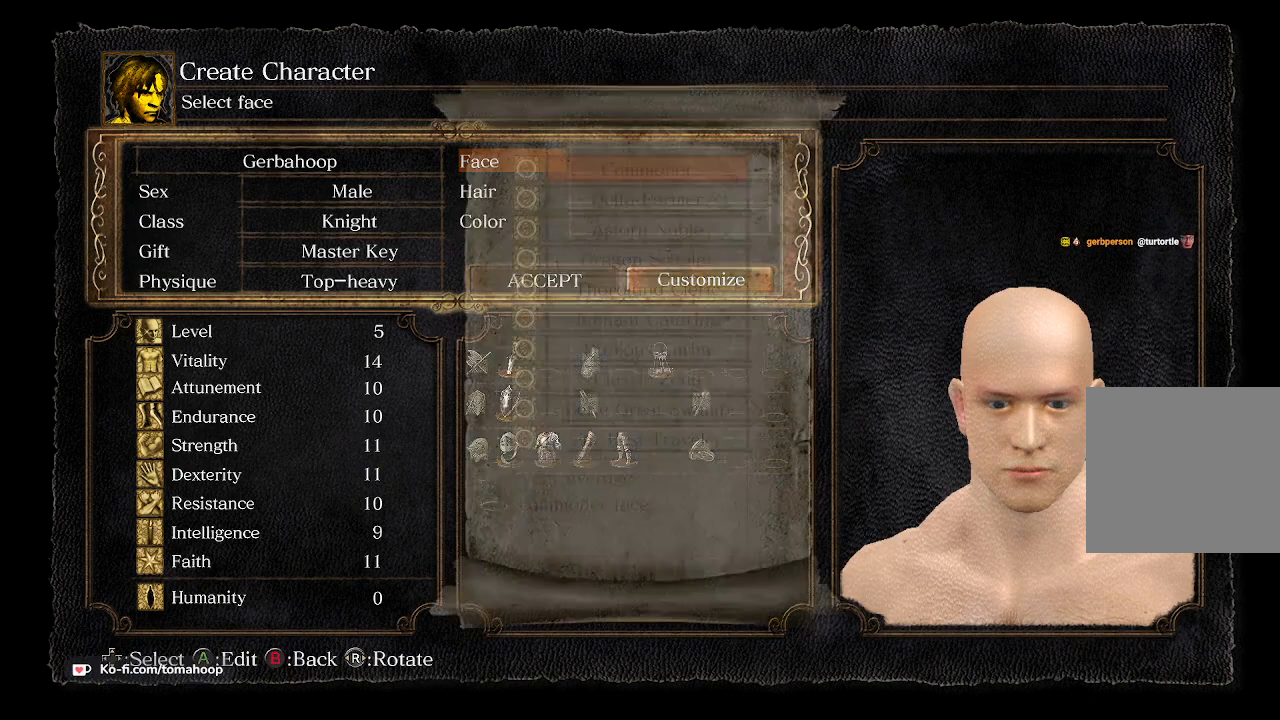
{"buttons": ["DPAD_DOWN"], "left_stick": "center", "right_stick": "center", "events": [[67, "A", "up"], [467, "DPAD_DOWN", "down"]]}
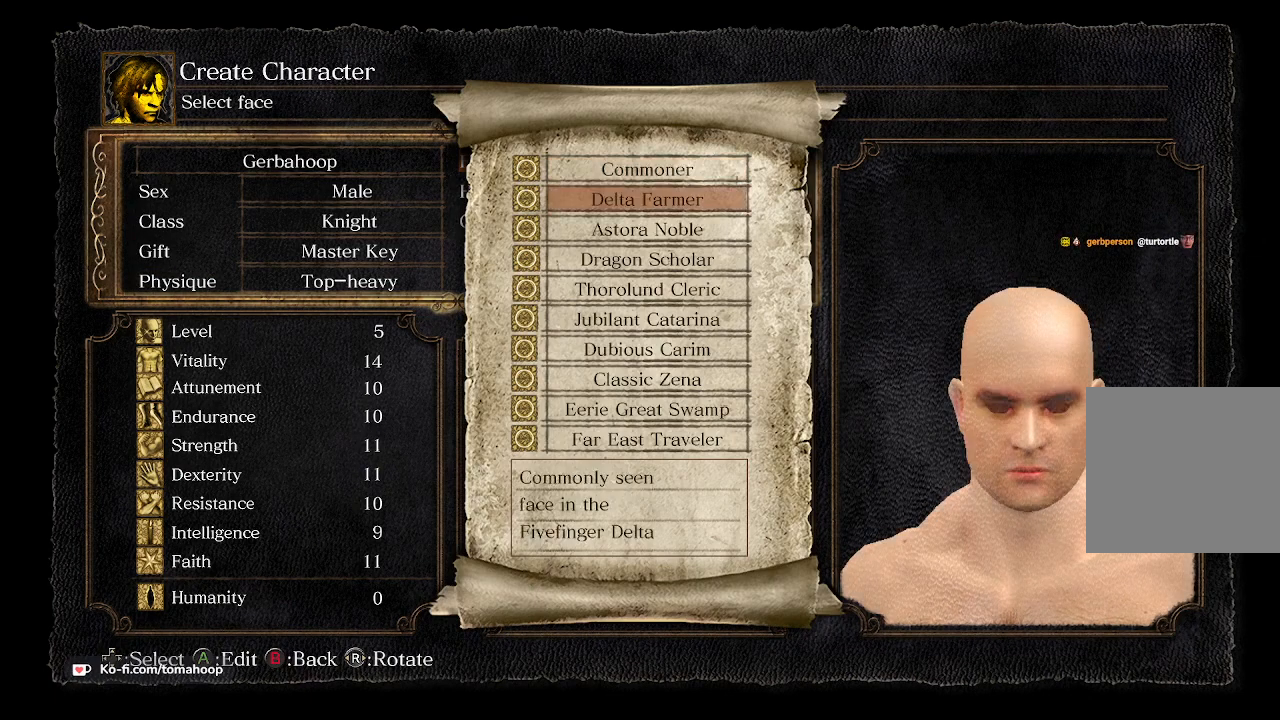
{"buttons": ["DPAD_DOWN"], "left_stick": "center", "right_stick": "center", "events": [[100, "DPAD_DOWN", "up"], [367, "DPAD_DOWN", "down"], [433, "DPAD_DOWN", "up"], [500, "DPAD_DOWN", "down"]]}
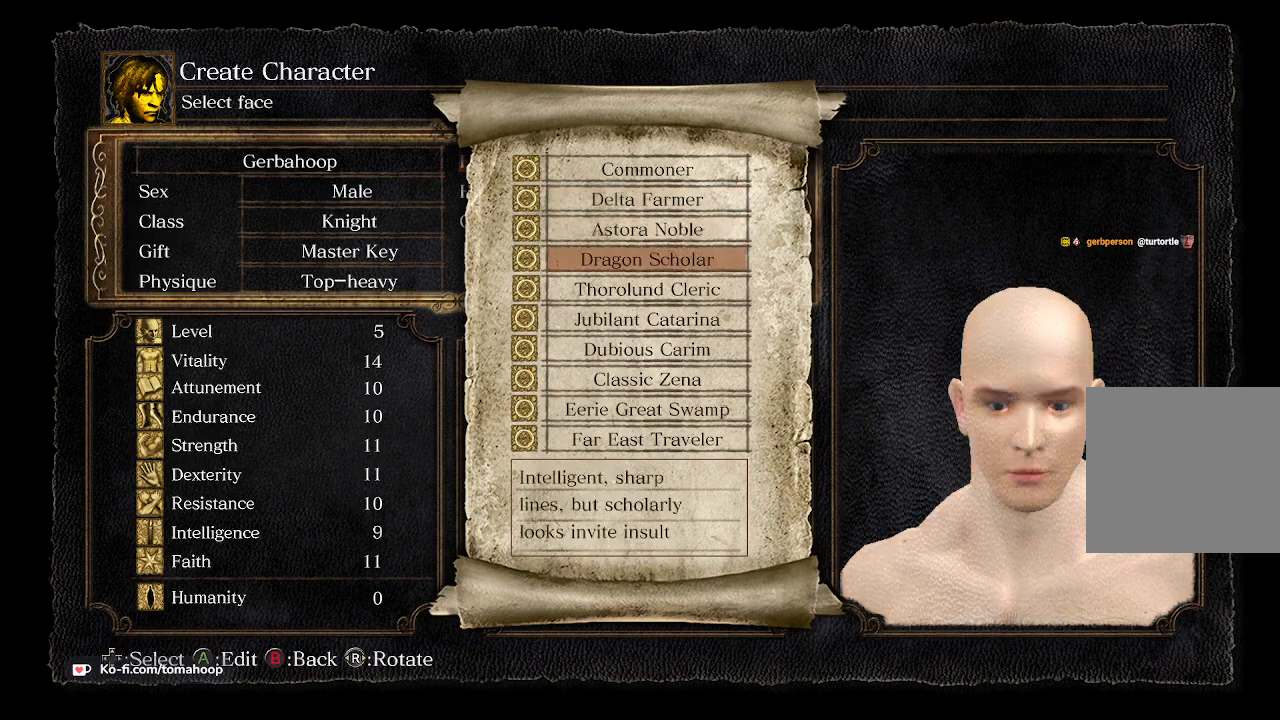
{"buttons": [], "left_stick": "center", "right_stick": "center", "events": [[133, "DPAD_DOWN", "up"], [167, "DPAD_DOWN", "down"], [233, "DPAD_DOWN", "up"], [300, "DPAD_DOWN", "down"], [333, "DPAD_DOWN", "up"], [400, "DPAD_DOWN", "down"], [433, "DPAD_DOWN", "up"]]}
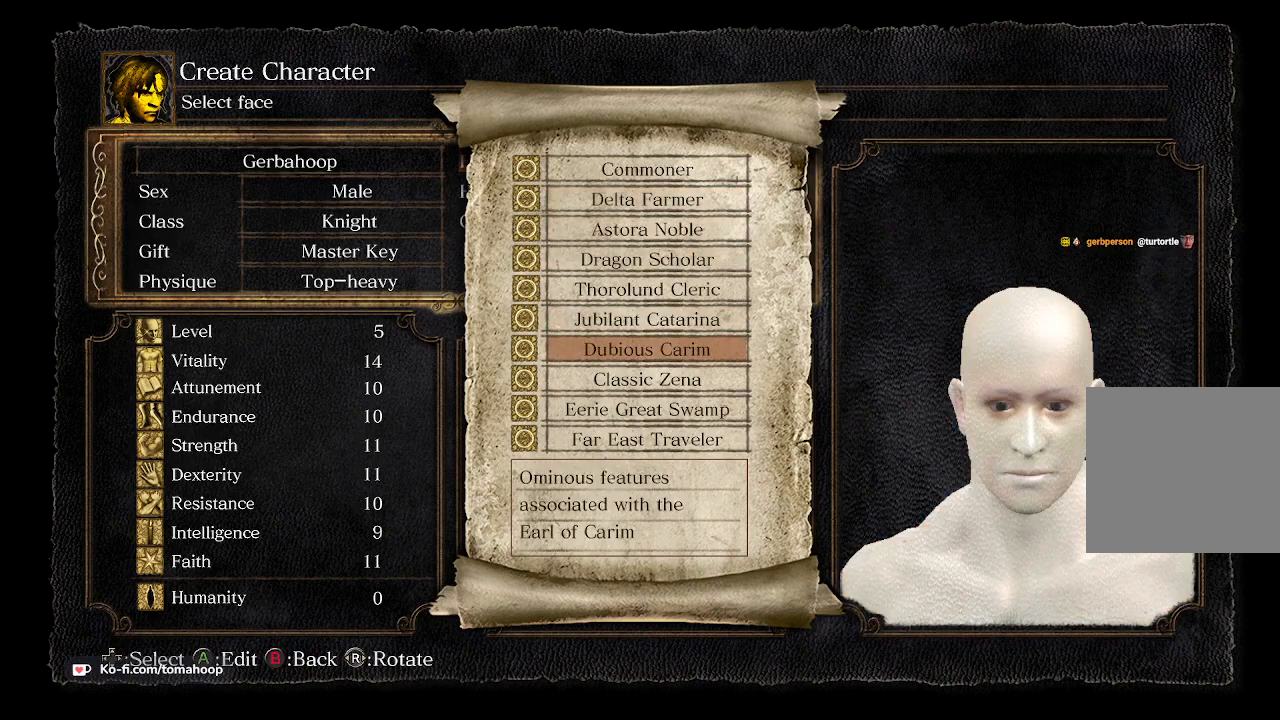
{"buttons": [], "left_stick": "center", "right_stick": "center", "events": [[367, "A", "down"], [400, "A", "up"]]}
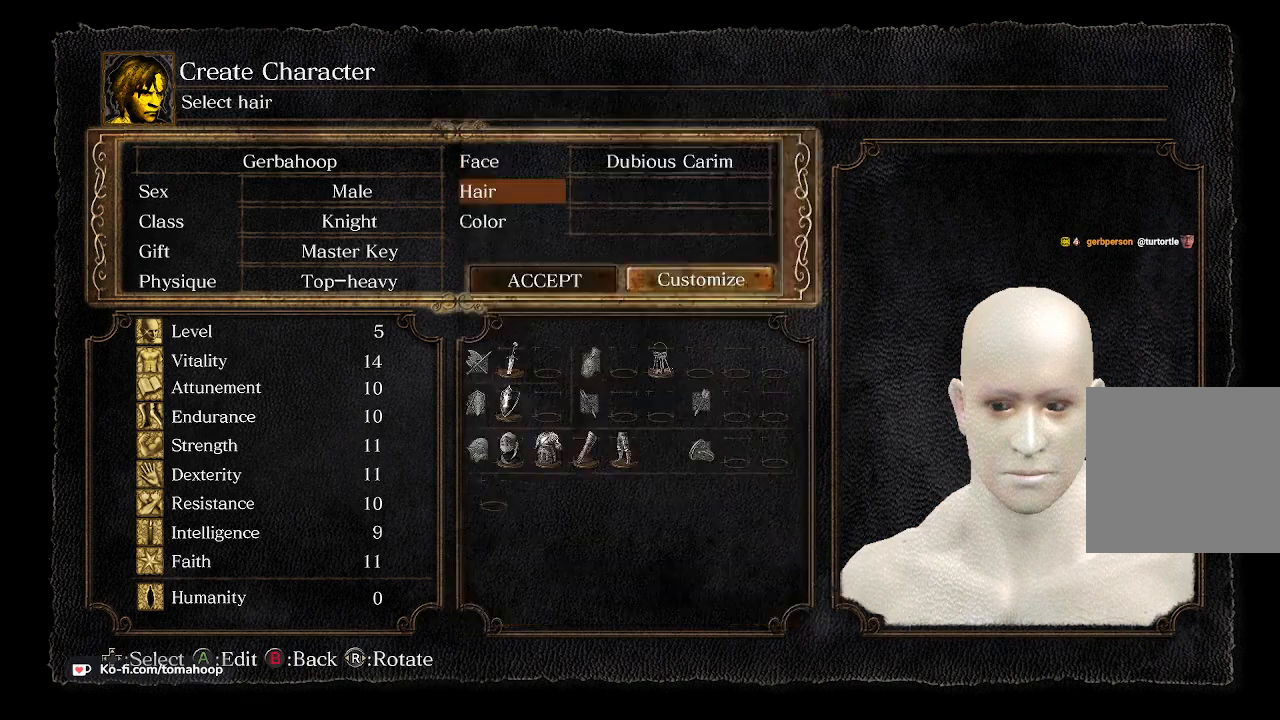
{"buttons": [], "left_stick": "center", "right_stick": "center", "events": [[233, "A", "down"], [300, "A", "up"]]}
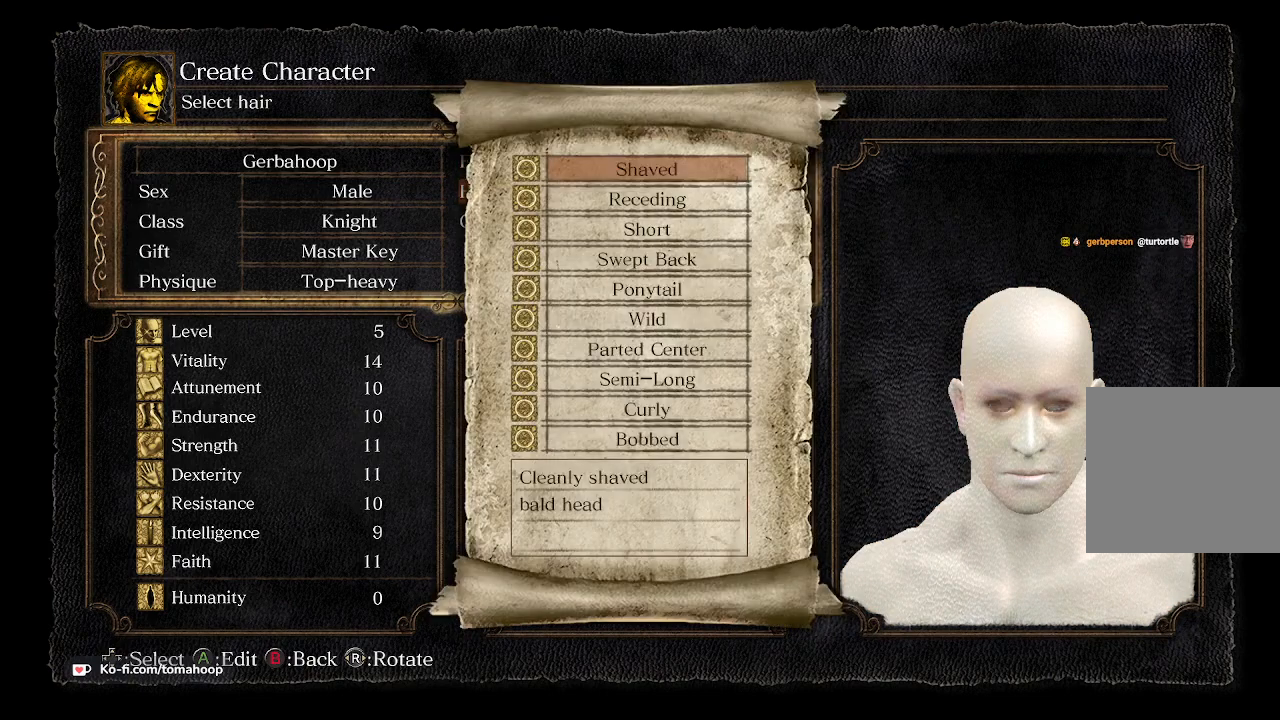
{"buttons": [], "left_stick": "center", "right_stick": "center", "events": [[100, "DPAD_UP", "down"], [167, "DPAD_UP", "up"]]}